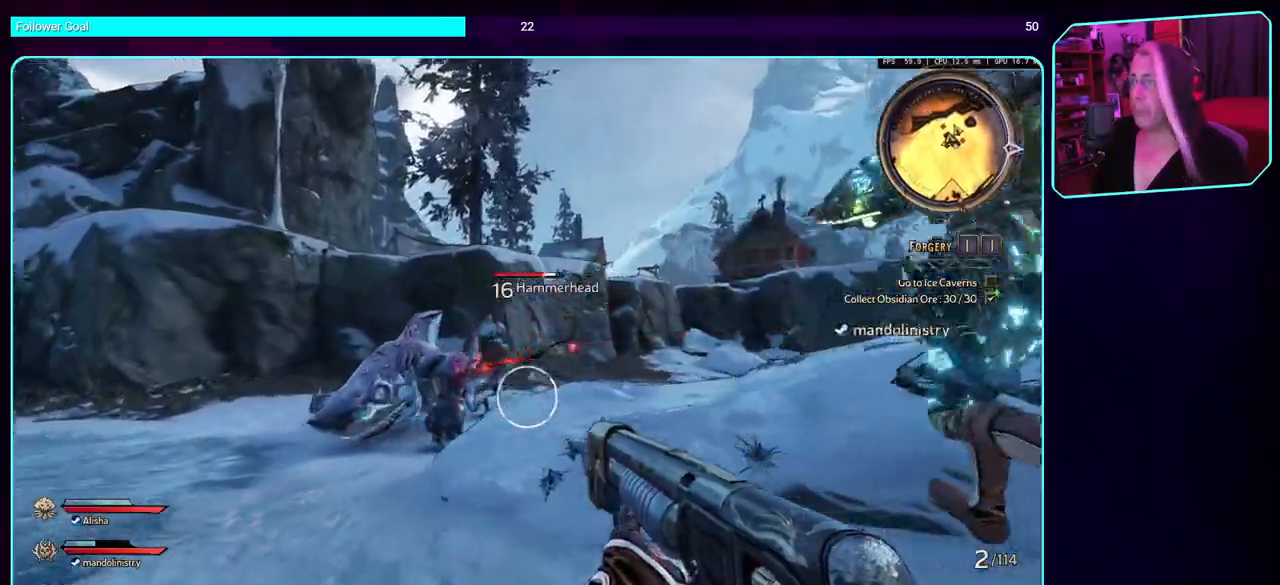
Gameplay with keyboard and mouse; each line is a JSON object with the keys and mouse buttons held at the frame after it. "events" lists presses ("down") and releases ("up") of "a", "ctrl", "d", "e", "q", "s", "shift", "space", "w", "mouse_left", "mouse_wheel", "mouse_right" and "mouse_mb4" between this image and that frame as [ms after this image, input, new state], when the widget could be followed in between. "mouse_left", "mouse_wheel", "mouse_right", "mouse_mb4" = the "left", "wheel", "right", "mb4" buttons of the "mouse" list. No other keys are recorded. "wheel" means that the mouse wheel is clicked or scrolled. Mouse movement is not recorded. Not read: mouse_mb5.
{"keys": ["a", "w"], "mouse": ["mb4"], "events": [[433, "mouse_mb4", "down"]]}
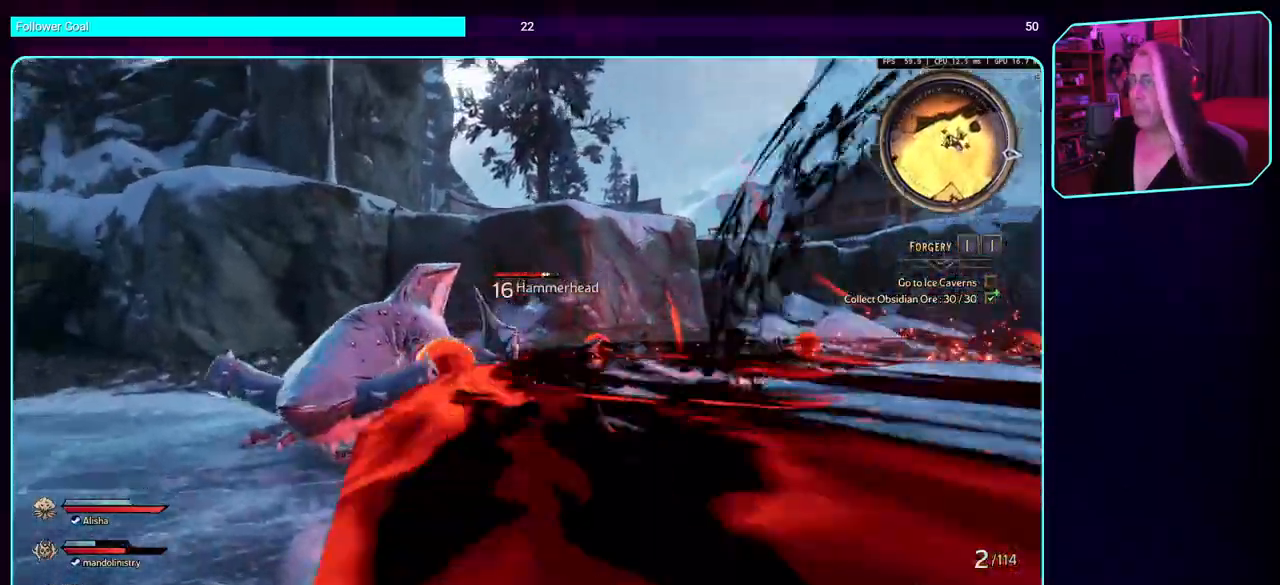
{"keys": ["a", "w"], "mouse": ["mb4"], "events": [[150, "mouse_mb4", "up"], [250, "mouse_mb4", "down"], [433, "mouse_mb4", "up"], [500, "mouse_mb4", "down"]]}
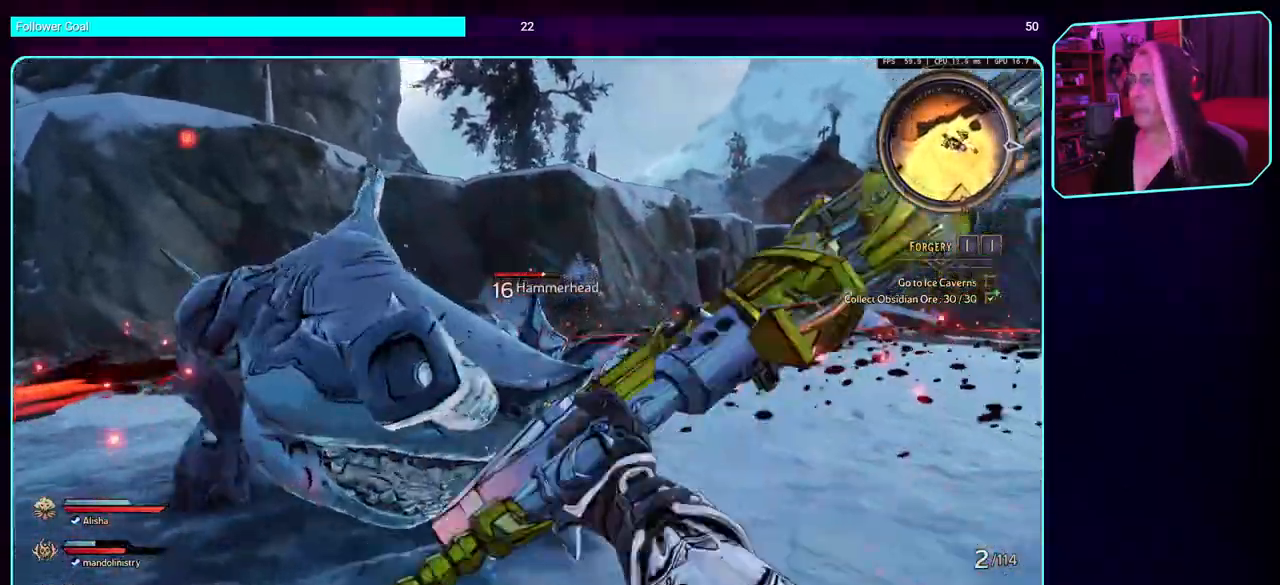
{"keys": [], "mouse": ["mb4"], "events": [[100, "w", "up"], [166, "mouse_mb4", "up"], [183, "a", "up"], [433, "mouse_mb4", "down"]]}
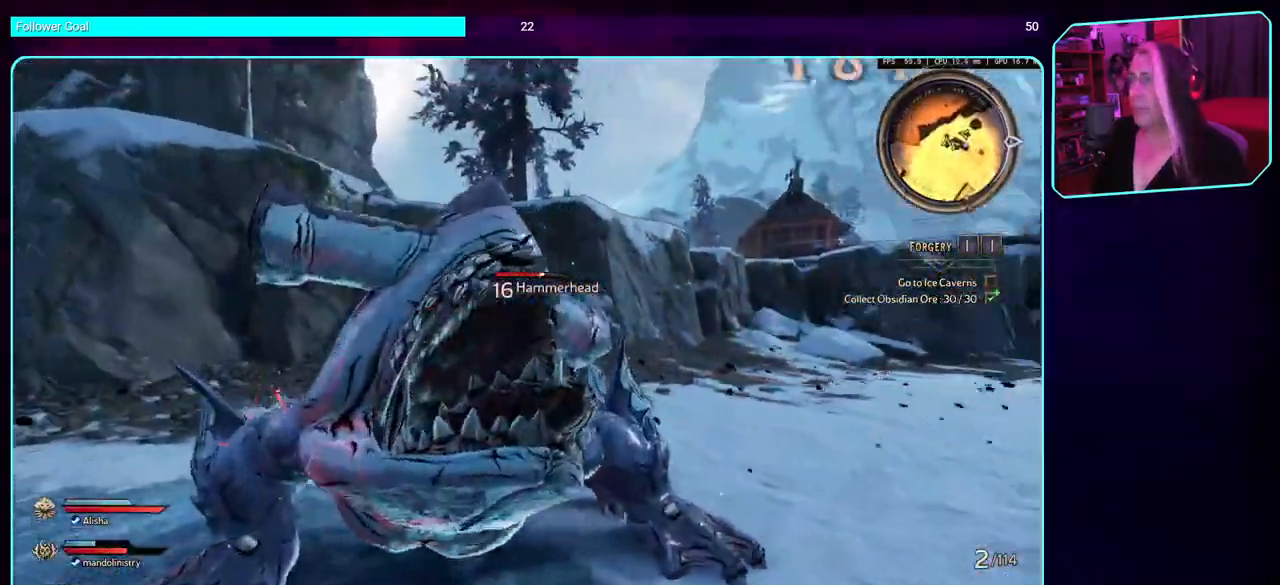
{"keys": [], "mouse": ["mb4"], "events": [[16, "a", "down"], [66, "mouse_mb4", "up"], [150, "mouse_mb4", "down"], [166, "w", "down"], [300, "mouse_mb4", "up"], [416, "mouse_mb4", "down"], [433, "w", "up"], [483, "a", "up"]]}
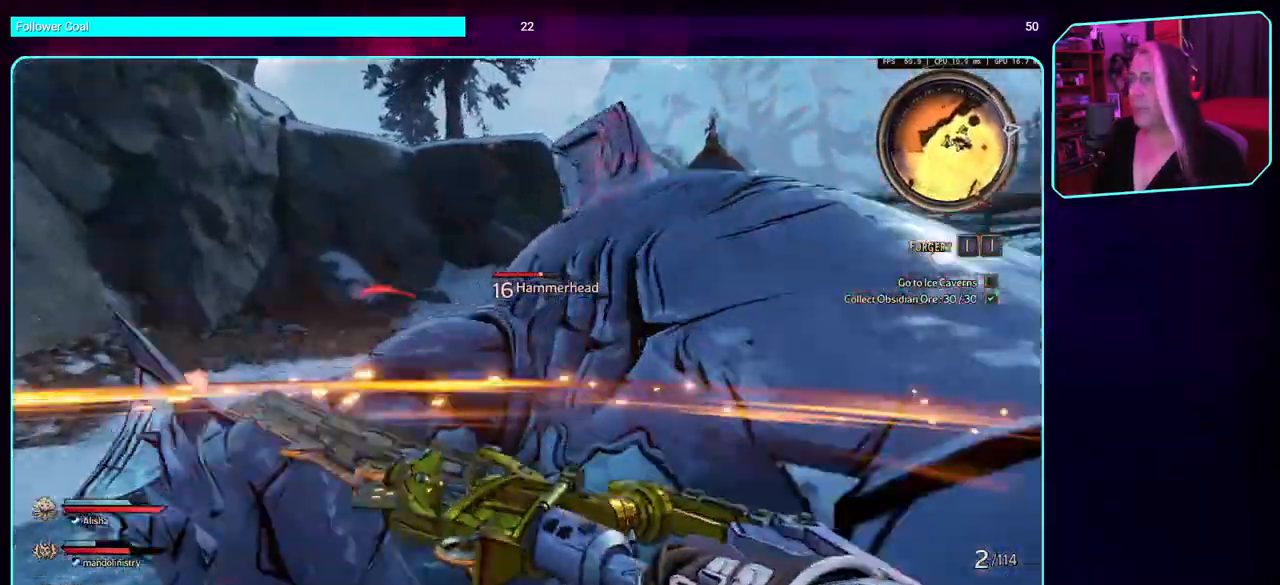
{"keys": ["a", "w"], "mouse": ["mb4"], "events": [[100, "mouse_mb4", "up"], [200, "mouse_mb4", "down"], [250, "a", "down"], [366, "w", "down"], [433, "mouse_mb4", "up"], [483, "mouse_mb4", "down"]]}
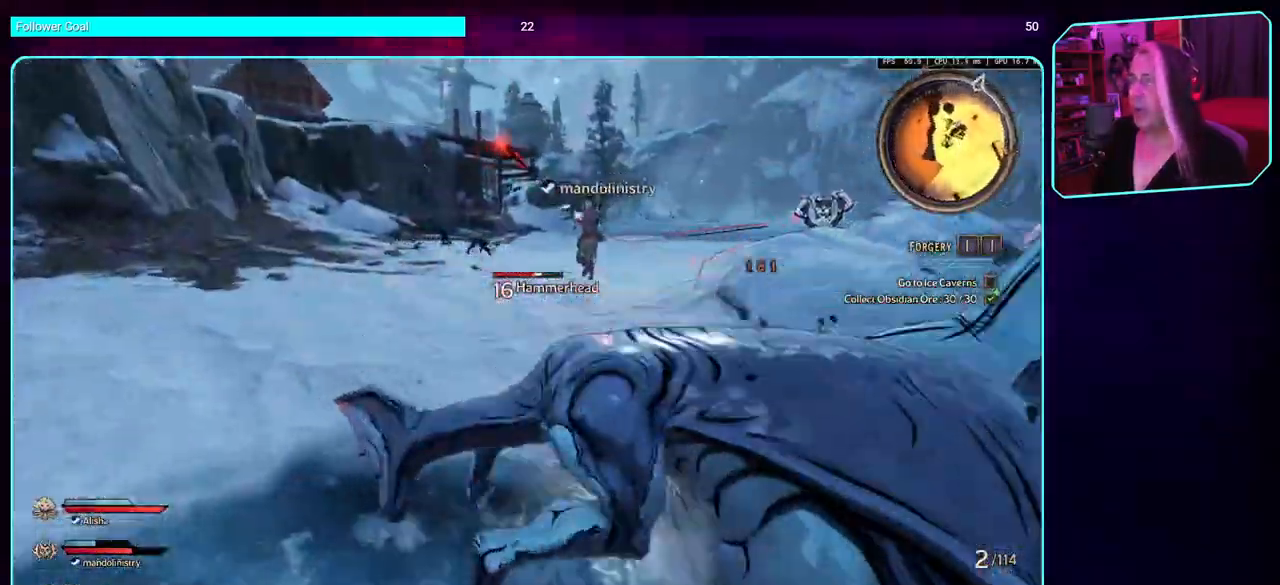
{"keys": [], "mouse": ["mb4"], "events": [[166, "mouse_mb4", "up"], [183, "w", "up"], [200, "a", "up"], [216, "mouse_mb4", "down"], [400, "mouse_mb4", "up"], [450, "mouse_mb4", "down"]]}
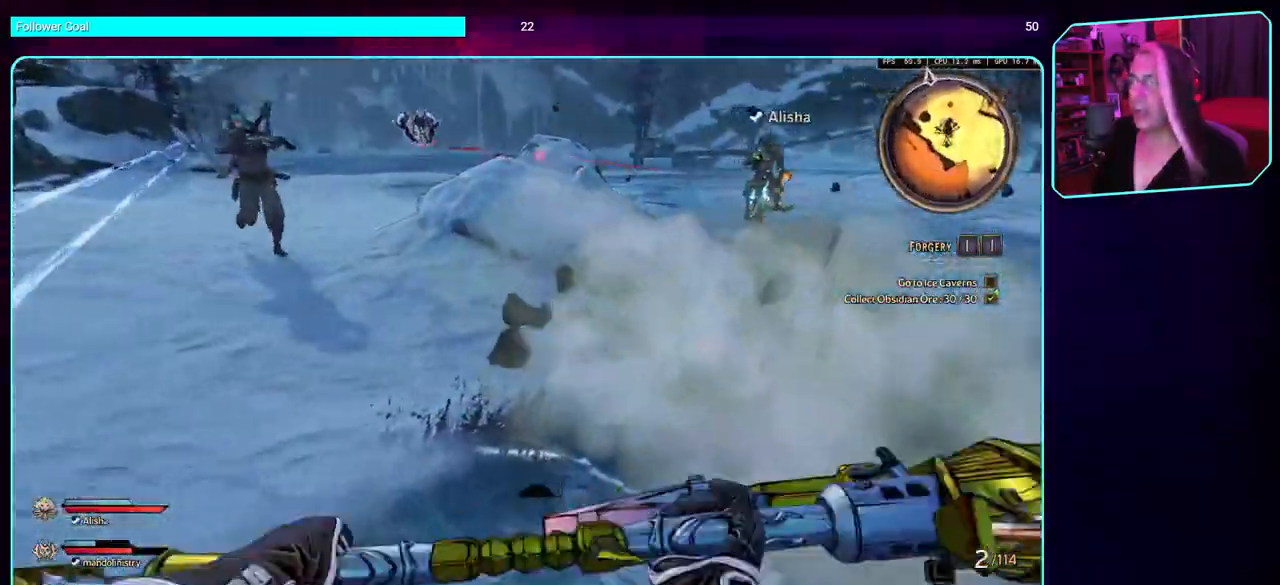
{"keys": ["w"], "mouse": [], "events": [[100, "w", "down"], [150, "mouse_mb4", "up"], [233, "mouse_mb4", "down"], [433, "mouse_mb4", "up"]]}
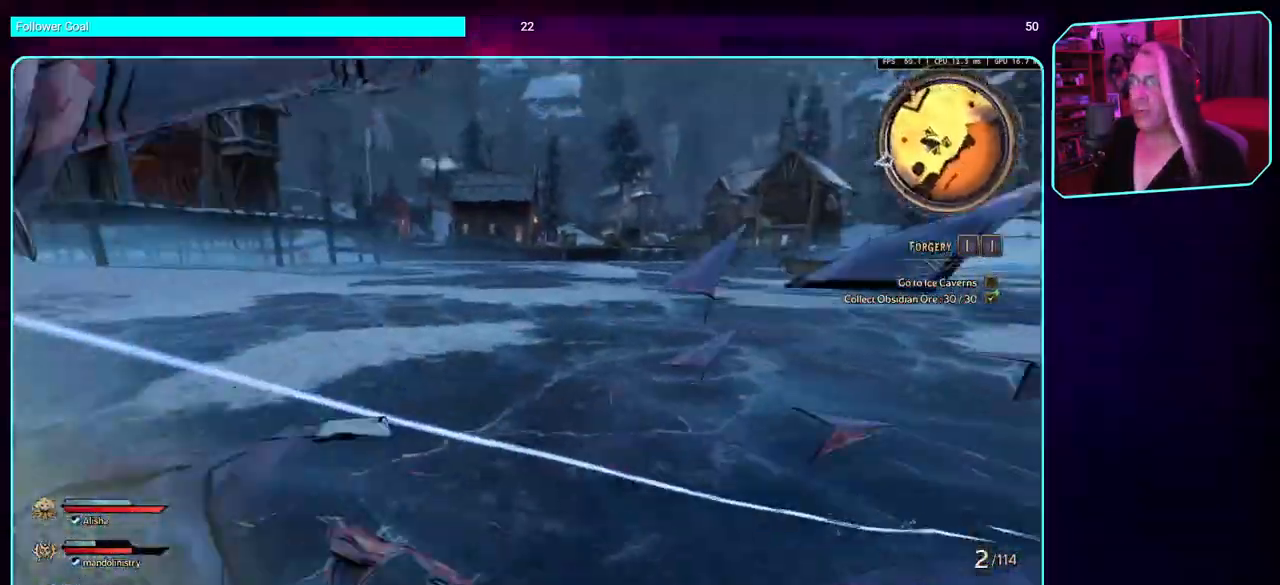
{"keys": [], "mouse": [], "events": [[16, "w", "up"], [50, "mouse_mb4", "down"], [233, "mouse_mb4", "up"], [283, "mouse_mb4", "down"], [483, "mouse_mb4", "up"]]}
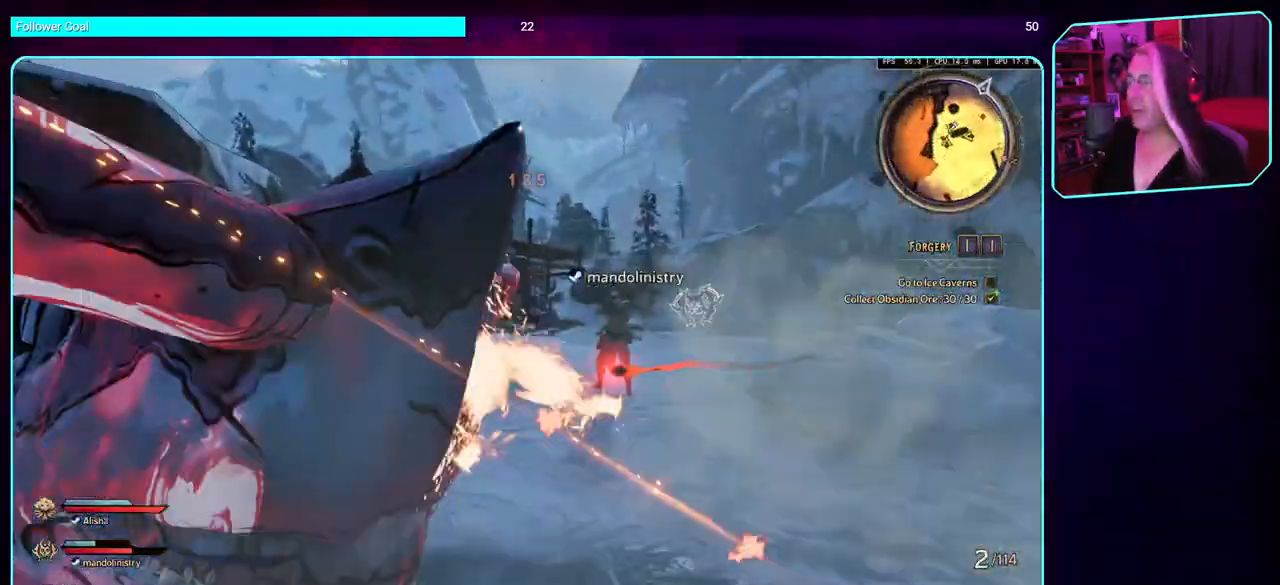
{"keys": [], "mouse": ["mb4"], "events": [[33, "mouse_mb4", "down"], [250, "mouse_mb4", "up"], [400, "mouse_mb4", "down"]]}
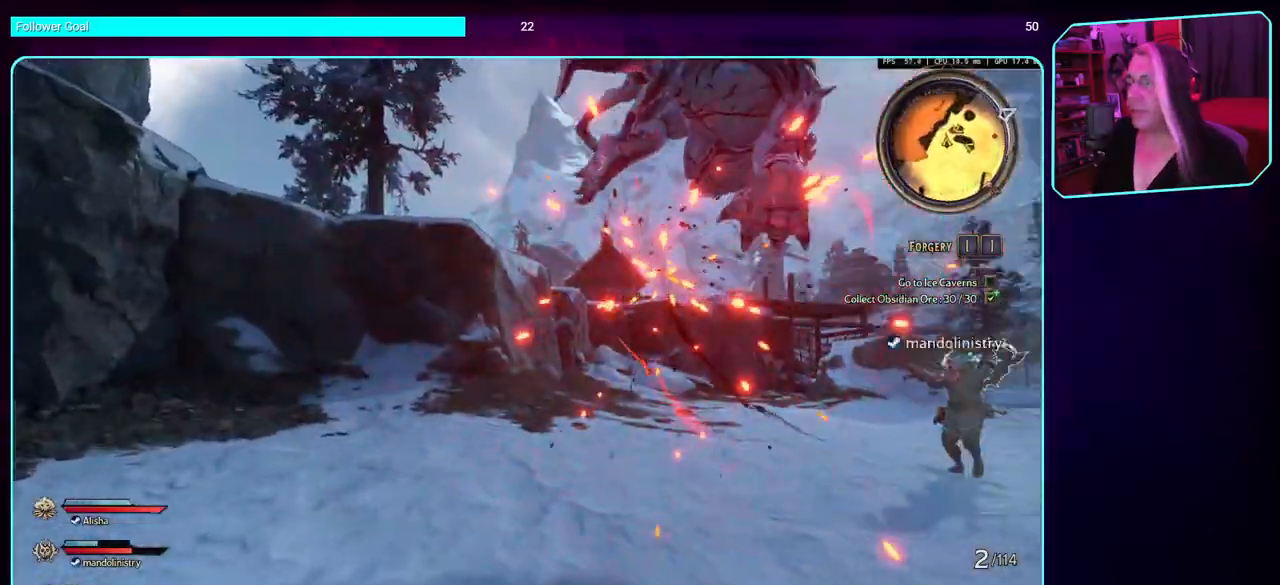
{"keys": ["w"], "mouse": ["mb4"], "events": [[83, "mouse_mb4", "up"], [83, "w", "down"], [183, "mouse_mb4", "down"], [366, "mouse_mb4", "up"], [450, "mouse_mb4", "down"]]}
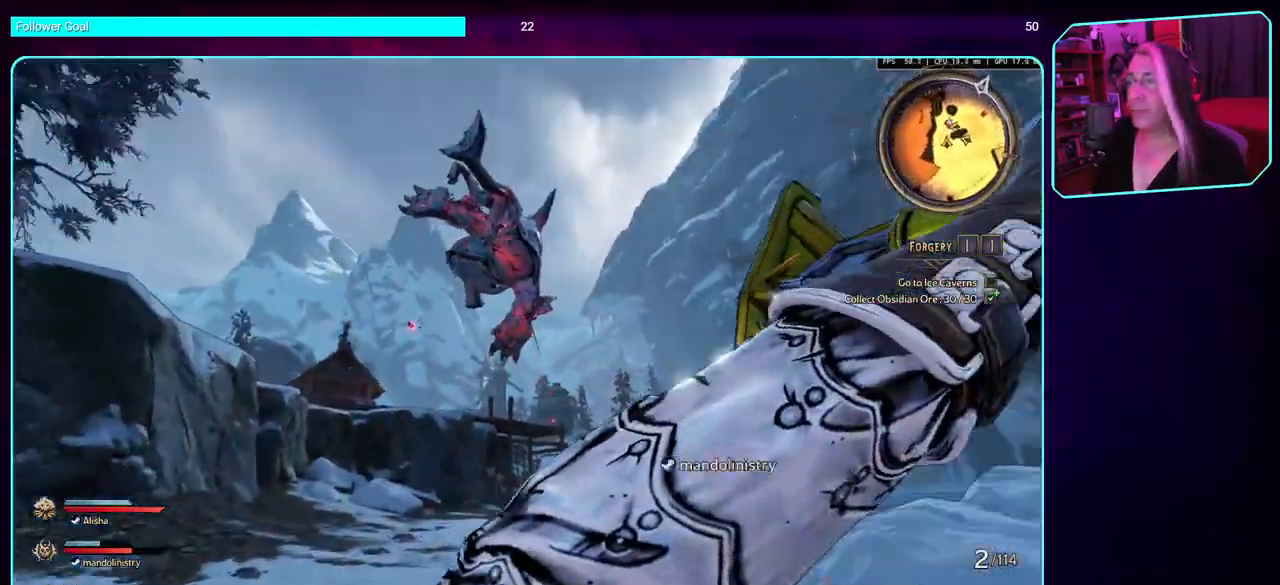
{"keys": ["w"], "mouse": [], "events": [[116, "mouse_mb4", "up"], [250, "mouse_mb4", "down"], [450, "mouse_mb4", "up"]]}
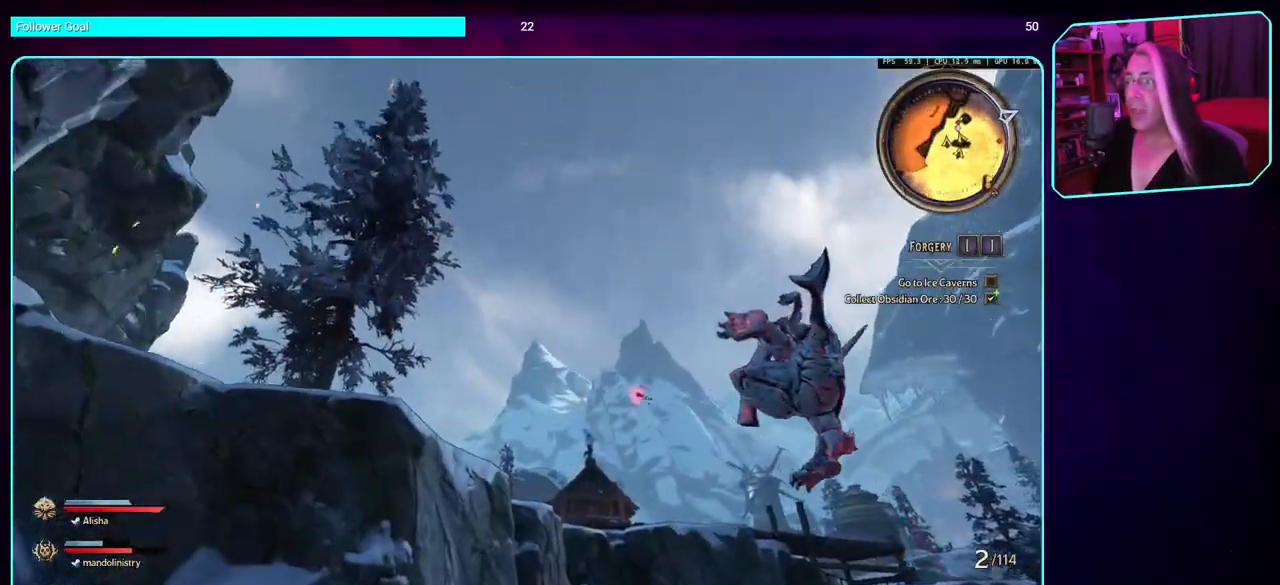
{"keys": ["w"], "mouse": [], "events": []}
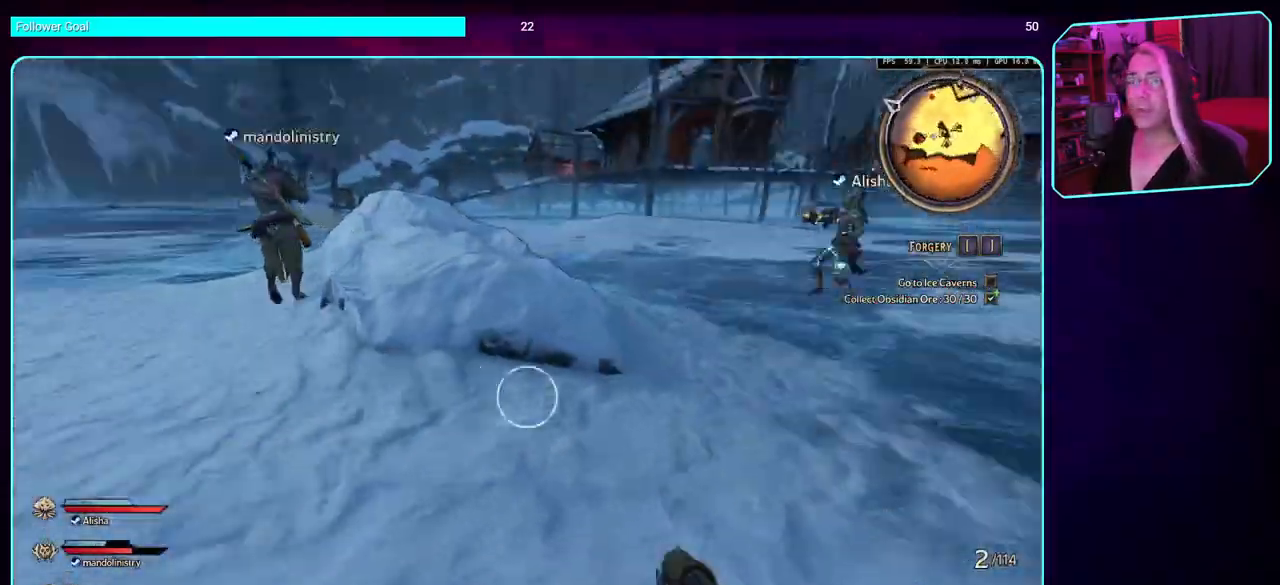
{"keys": ["a", "w"], "mouse": [], "events": [[450, "a", "down"]]}
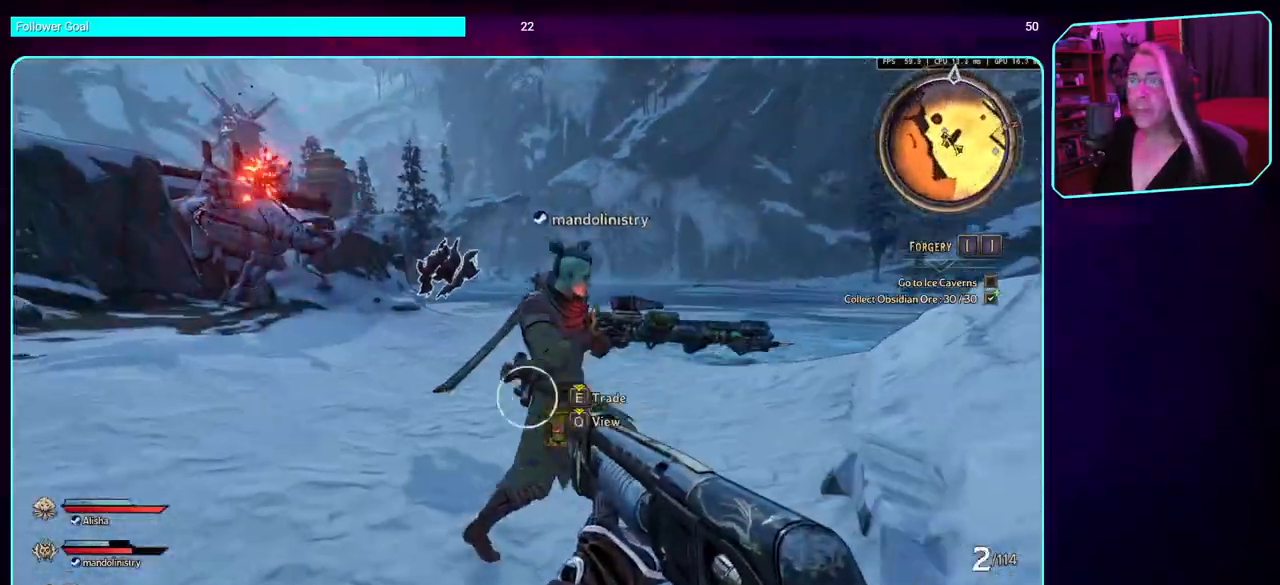
{"keys": ["w"], "mouse": [], "events": [[200, "a", "up"]]}
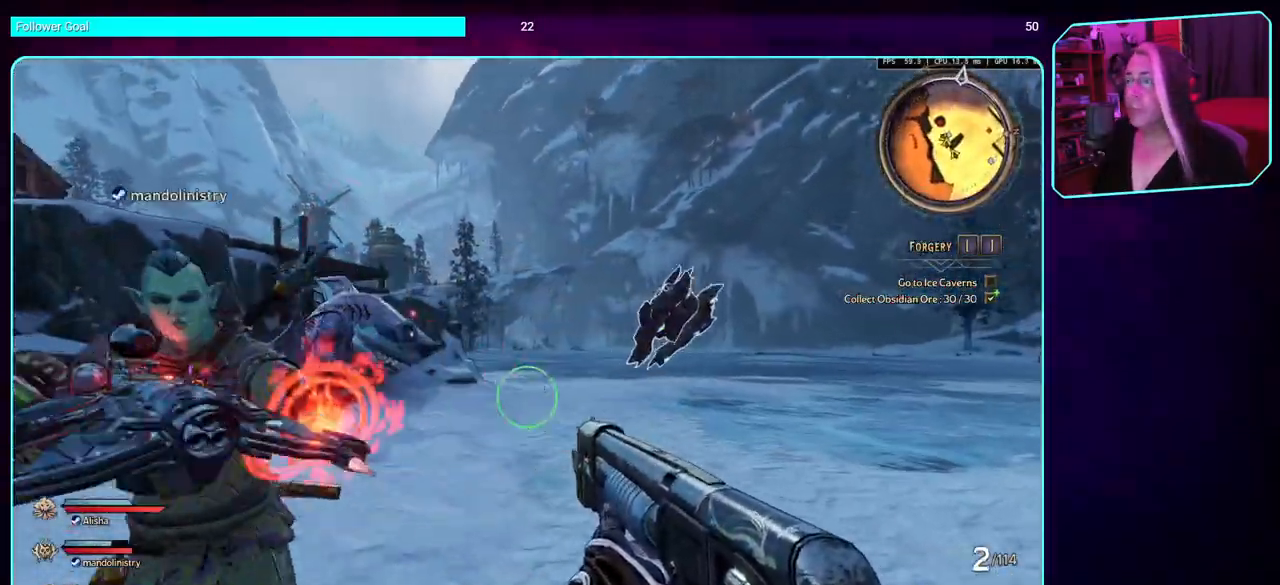
{"keys": ["w"], "mouse": [], "events": [[166, "shift", "down"], [266, "shift", "up"]]}
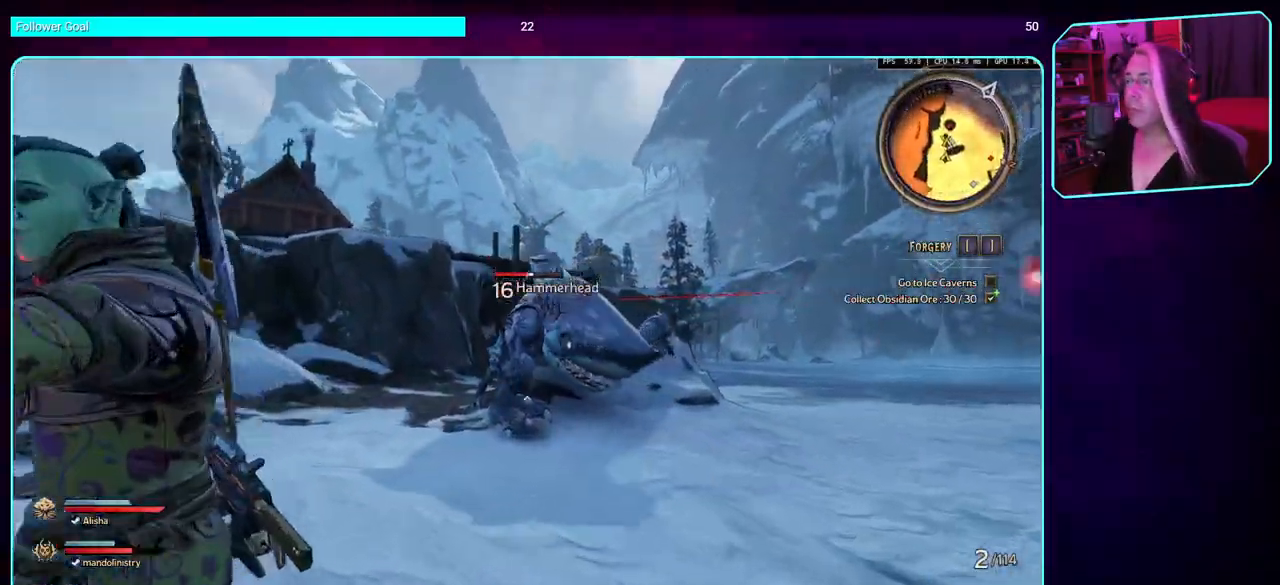
{"keys": [], "mouse": [], "events": [[200, "mouse_mb4", "down"], [416, "mouse_mb4", "up"], [483, "w", "up"]]}
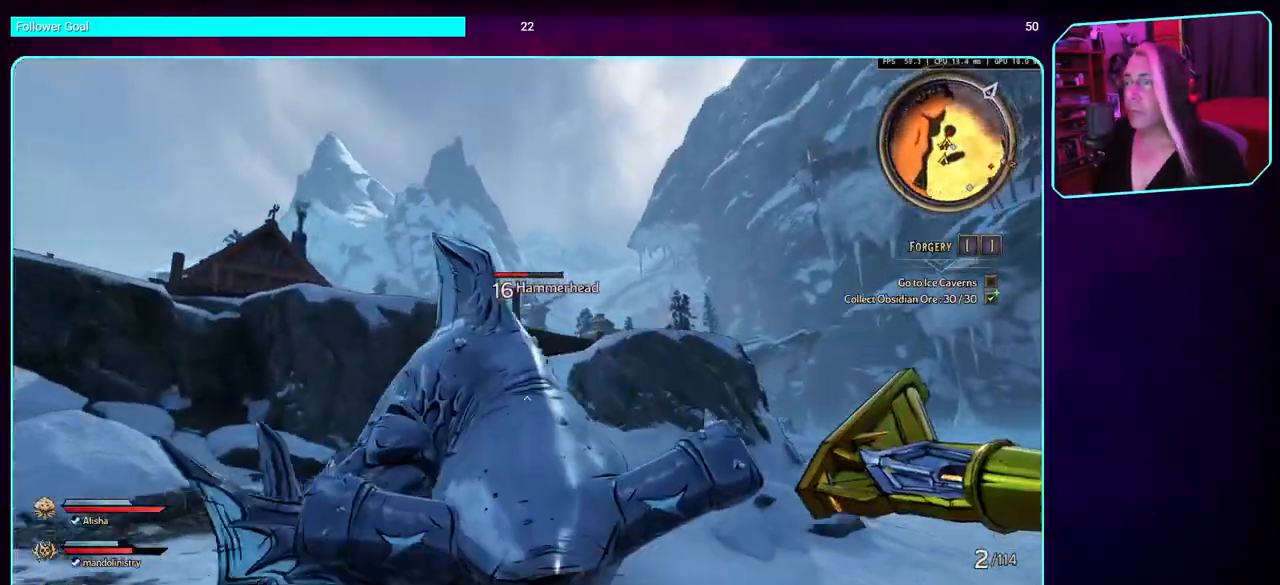
{"keys": [], "mouse": ["mb4"], "events": [[16, "mouse_mb4", "down"], [250, "mouse_mb4", "up"], [300, "mouse_mb4", "down"]]}
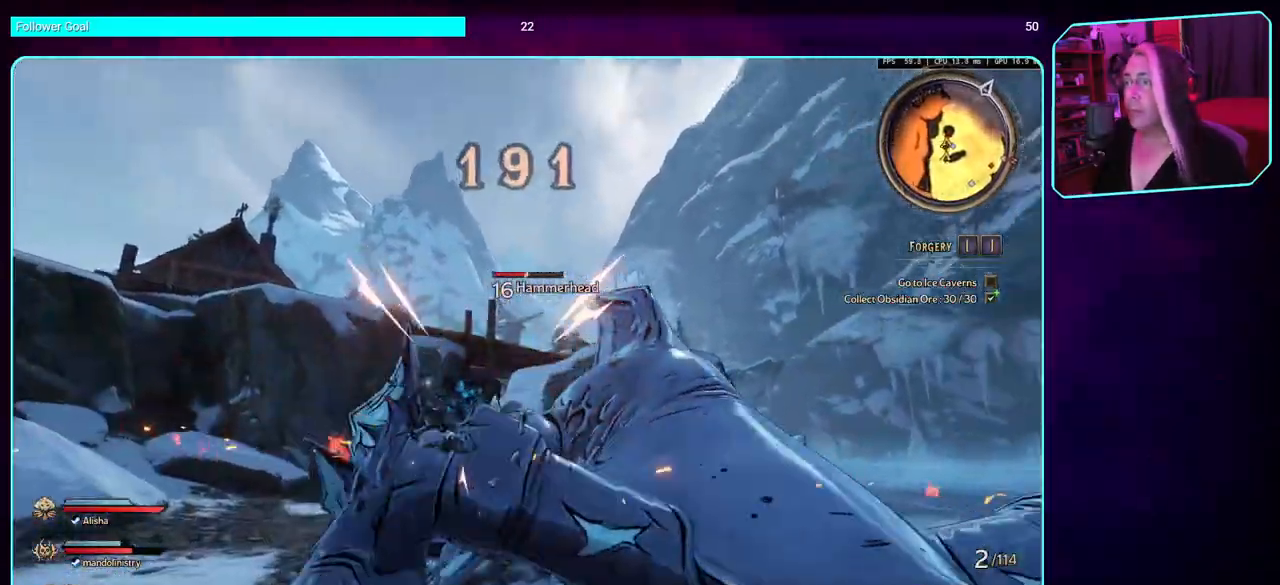
{"keys": [], "mouse": ["left"], "events": [[16, "mouse_mb4", "up"], [166, "mouse_left", "down"], [166, "w", "down"], [283, "w", "up"], [383, "mouse_left", "up"], [400, "mouse_left", "down"]]}
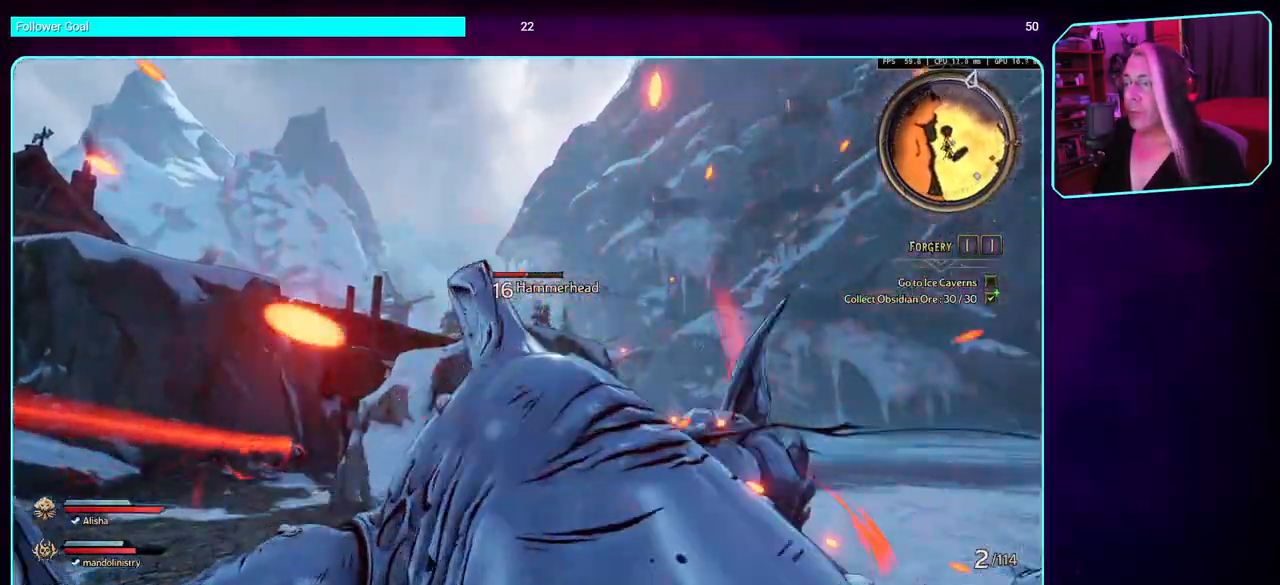
{"keys": ["d", "s"], "mouse": ["left"], "events": [[116, "mouse_left", "up"], [116, "s", "down"], [166, "mouse_left", "down"], [350, "d", "down"], [350, "mouse_left", "up"], [383, "mouse_left", "down"]]}
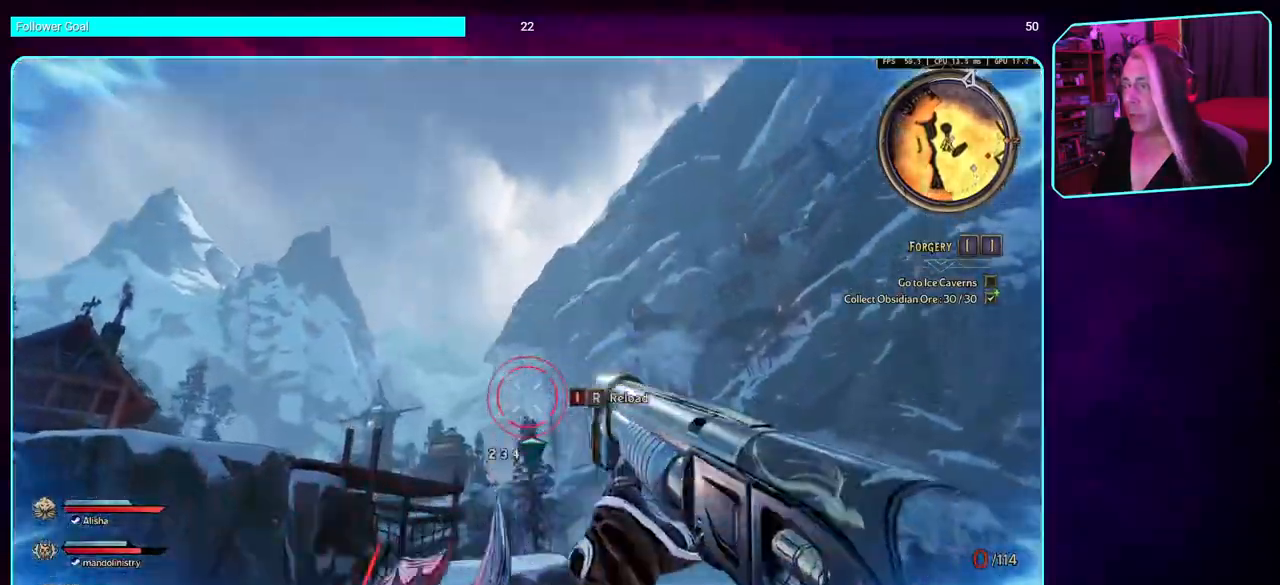
{"keys": [], "mouse": ["left"], "events": [[116, "d", "up"], [133, "mouse_left", "up"], [333, "s", "up"], [433, "mouse_left", "down"]]}
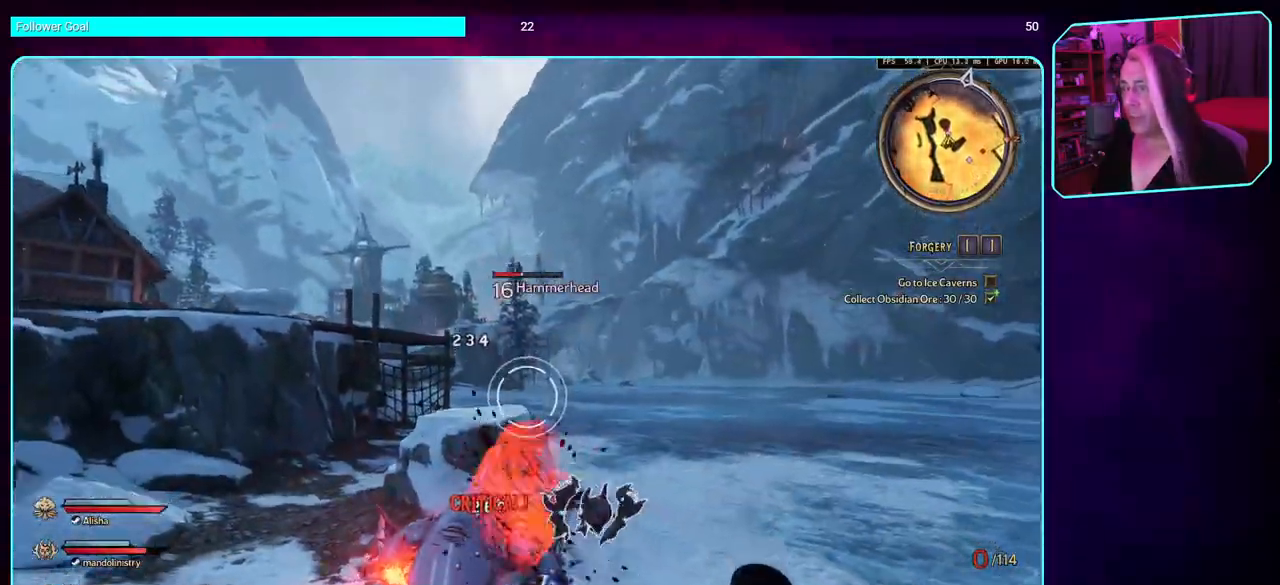
{"keys": [], "mouse": [], "events": [[116, "mouse_left", "up"], [216, "mouse_left", "down"], [416, "mouse_left", "up"]]}
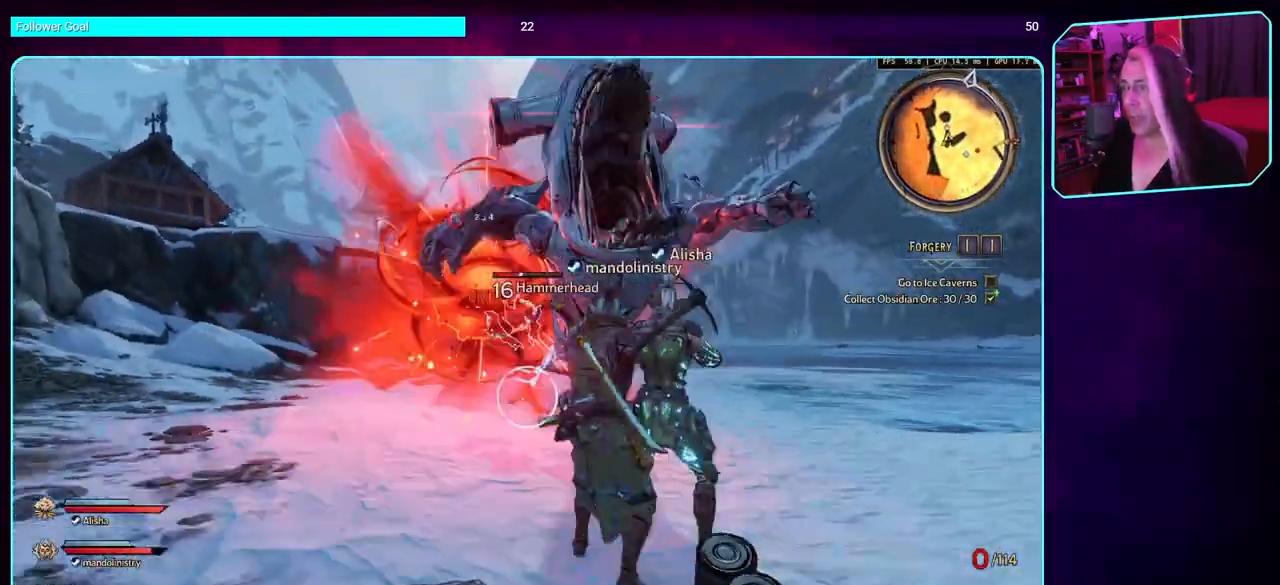
{"keys": ["s"], "mouse": [], "events": [[16, "mouse_left", "down"], [183, "mouse_left", "up"], [200, "w", "down"], [266, "mouse_left", "down"], [266, "w", "up"], [400, "s", "down"], [483, "mouse_left", "up"]]}
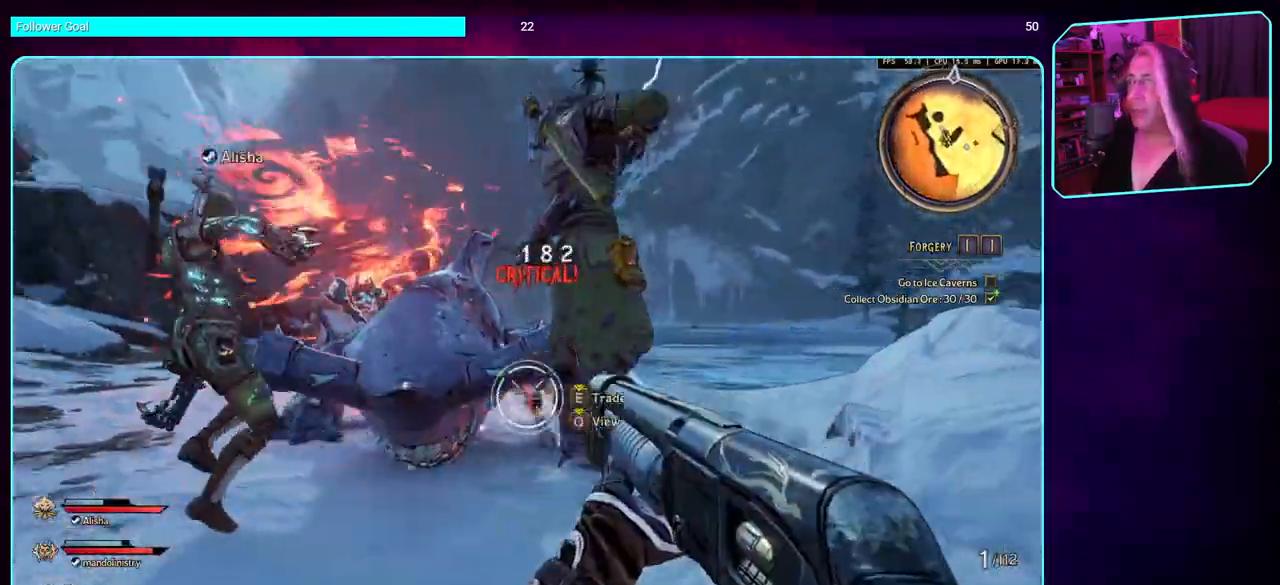
{"keys": [], "mouse": ["left"], "events": [[66, "mouse_left", "down"], [83, "space", "down"], [216, "space", "up"], [283, "mouse_left", "up"], [416, "mouse_left", "down"], [416, "s", "up"]]}
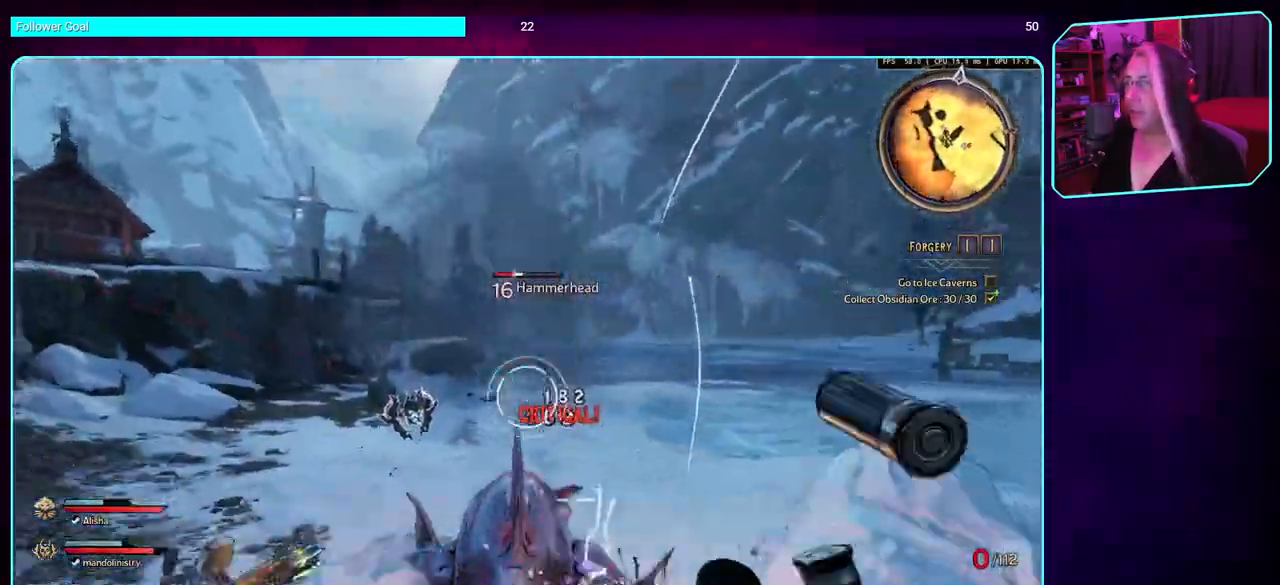
{"keys": [], "mouse": ["left"], "events": [[50, "mouse_left", "up"], [150, "mouse_left", "down"], [333, "mouse_left", "up"], [483, "mouse_left", "down"]]}
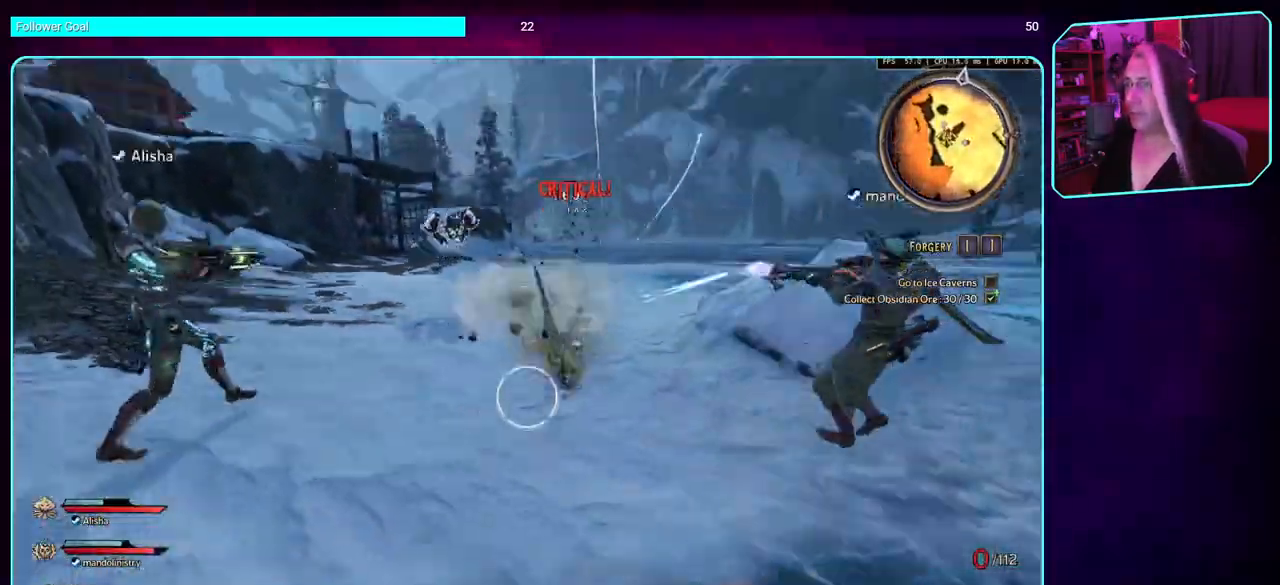
{"keys": ["s"], "mouse": ["left"], "events": [[166, "mouse_left", "up"], [350, "s", "down"], [383, "mouse_left", "down"]]}
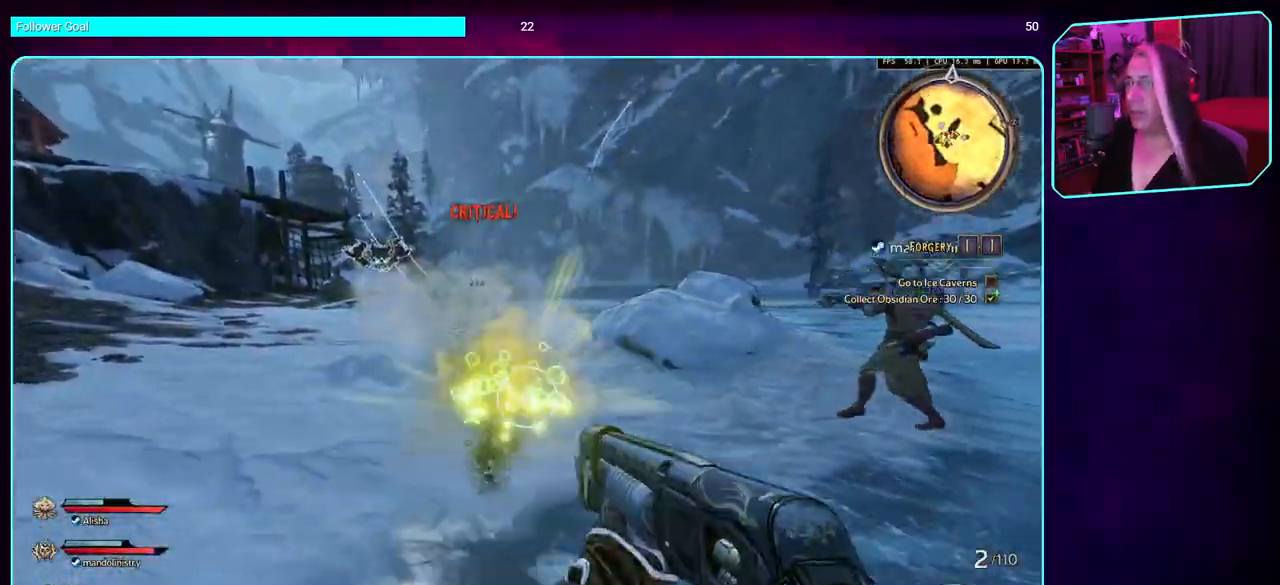
{"keys": ["s"], "mouse": [], "events": [[116, "mouse_left", "up"], [150, "space", "down"], [300, "space", "up"]]}
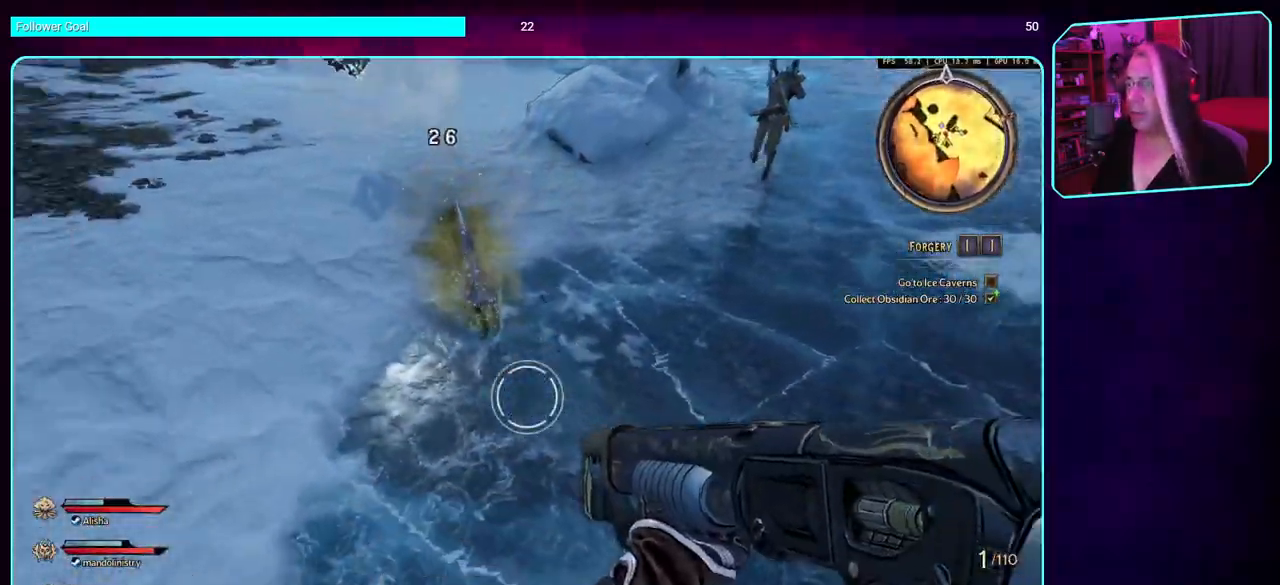
{"keys": ["s"], "mouse": [], "events": [[66, "mouse_left", "down"], [216, "mouse_left", "up"]]}
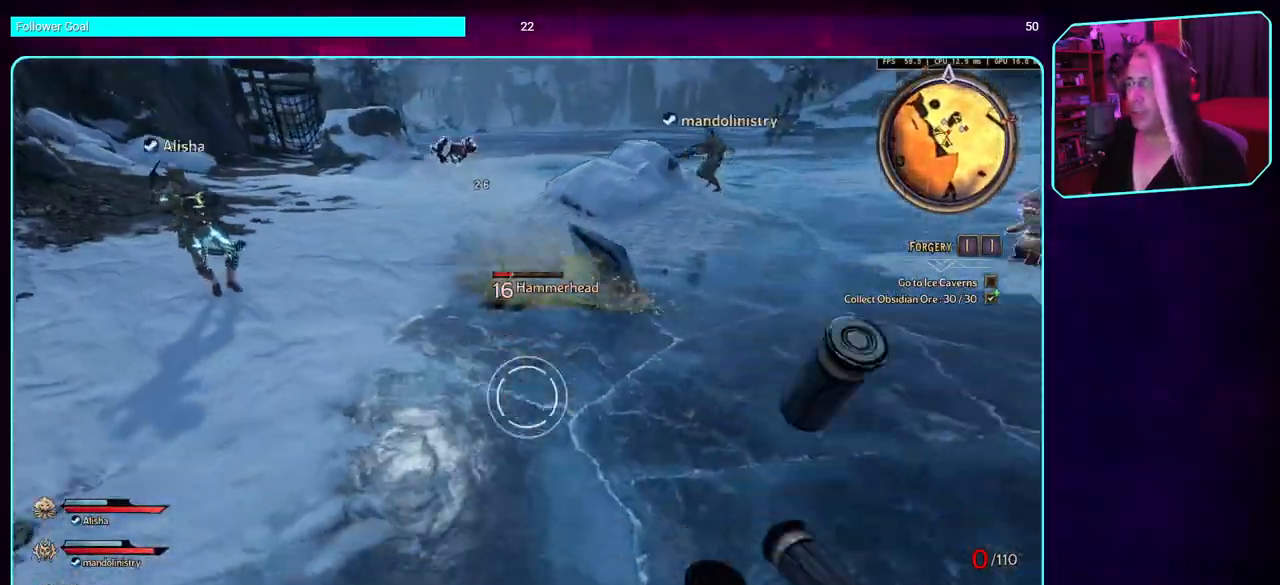
{"keys": ["s", "space"], "mouse": [], "events": [[300, "space", "down"], [333, "space", "up"], [366, "space", "down"]]}
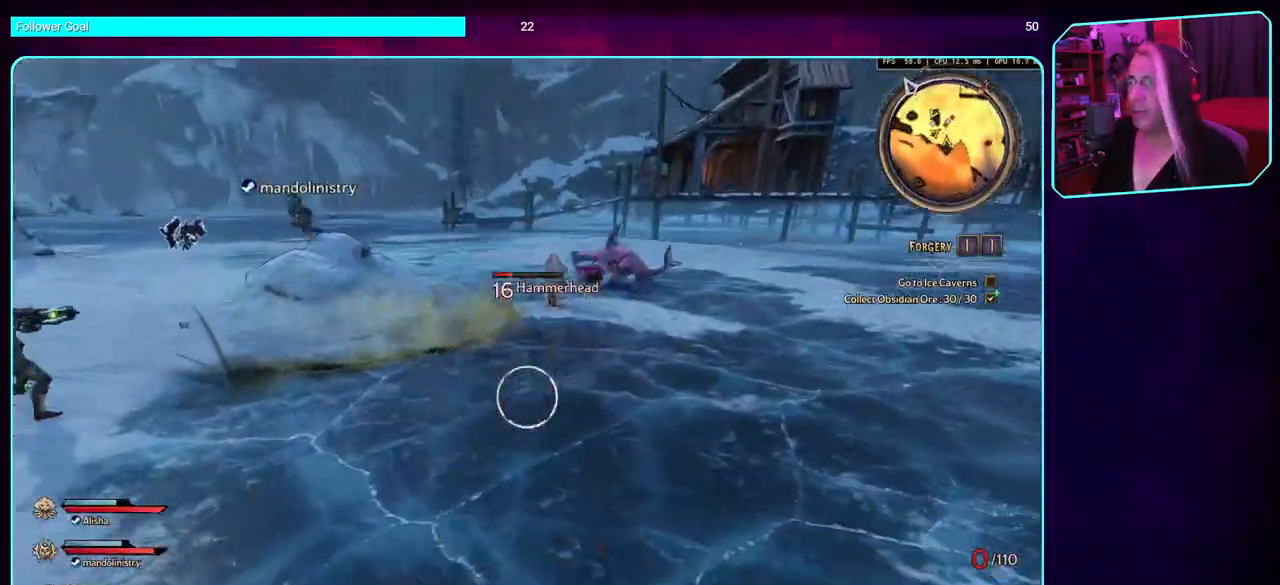
{"keys": [], "mouse": [], "events": [[33, "space", "up"], [50, "s", "up"]]}
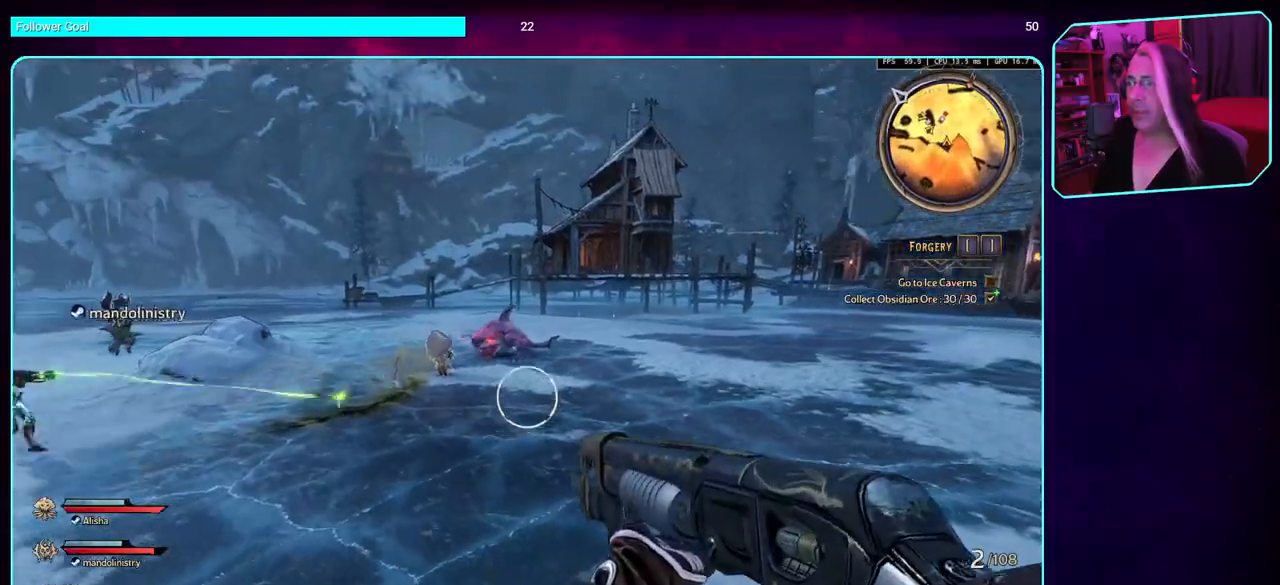
{"keys": ["w"], "mouse": [], "events": [[66, "w", "down"], [300, "shift", "down"], [433, "shift", "up"]]}